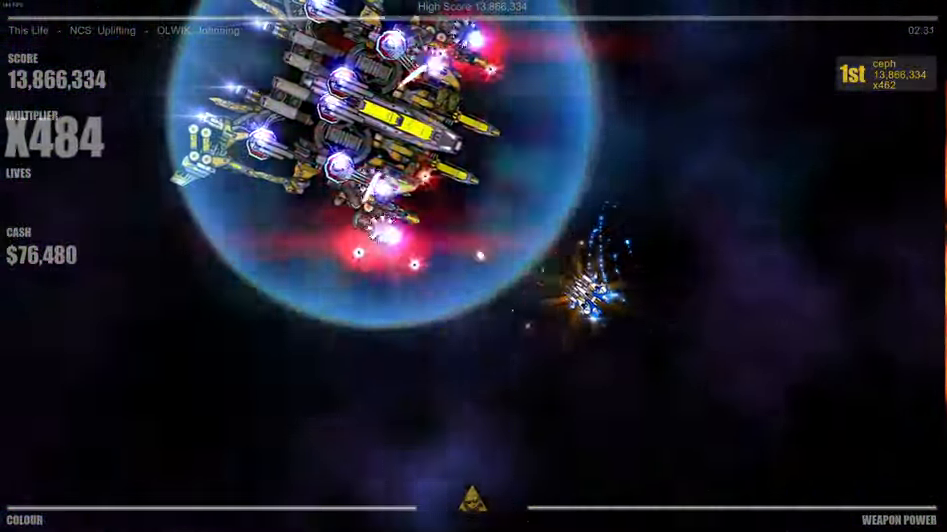
Gameplay with a controller (Xbox layout); each line is a JSON object with the inputs held at the frame after it. "events" lists button and stick changes between this image and that frame as [ms after this image, input, new state], when the widget could be followed in between.
{"buttons": [], "left_stick": "right", "right_stick": "up-left", "events": [[116, "left_stick", "up-right"], [450, "left_stick", "right"]]}
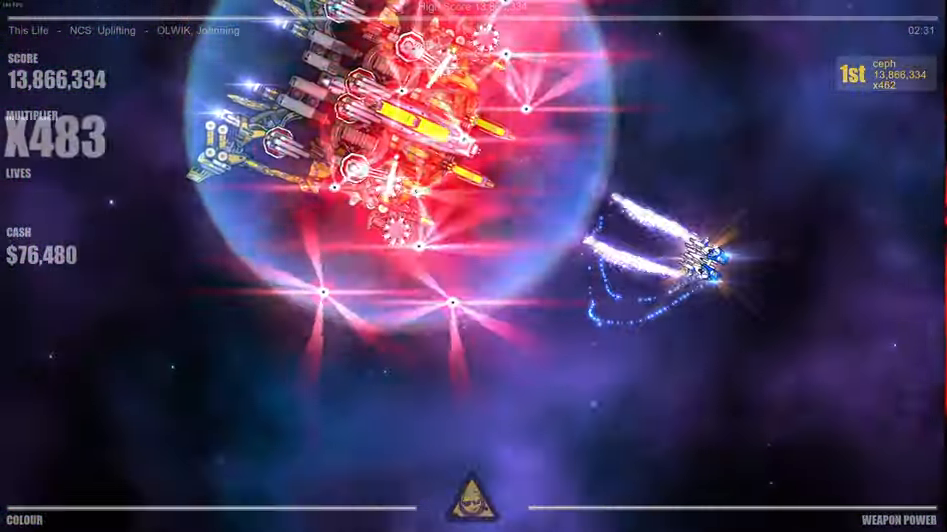
{"buttons": [], "left_stick": "center", "right_stick": "left", "events": [[166, "right_stick", "left"], [383, "left_stick", "center"]]}
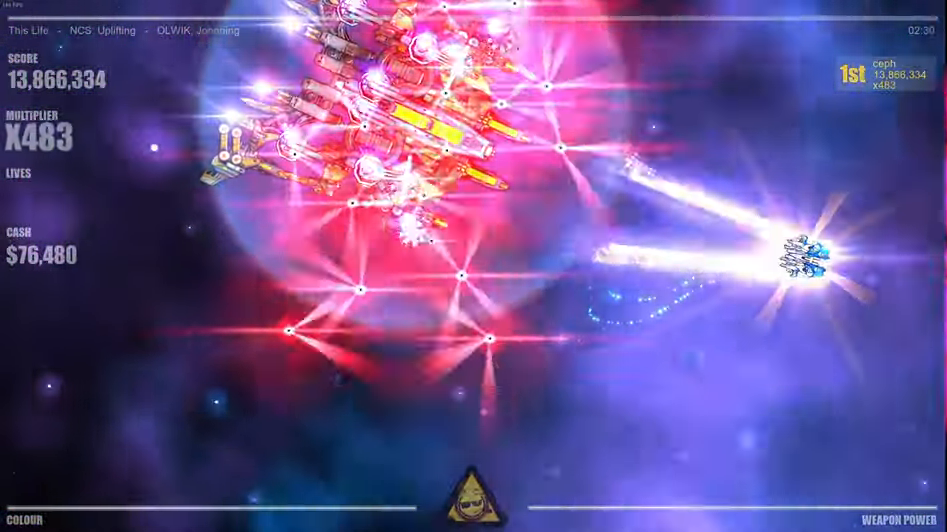
{"buttons": [], "left_stick": "down", "right_stick": "left", "events": [[266, "left_stick", "down"]]}
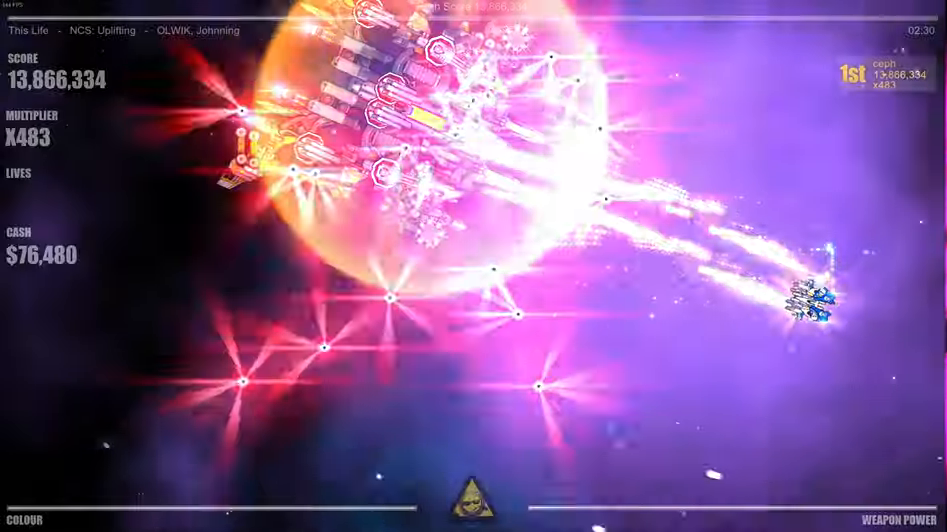
{"buttons": [], "left_stick": "center", "right_stick": "up-left", "events": [[167, "right_stick", "up-left"], [300, "left_stick", "left"], [350, "left_stick", "center"]]}
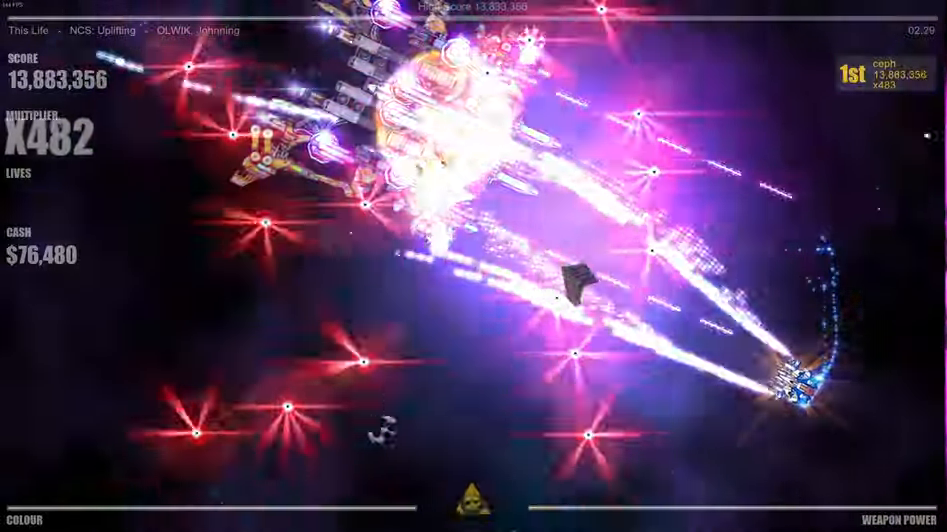
{"buttons": [], "left_stick": "down-left", "right_stick": "up-left", "events": [[33, "left_stick", "down-left"], [233, "left_stick", "center"], [383, "left_stick", "down-left"]]}
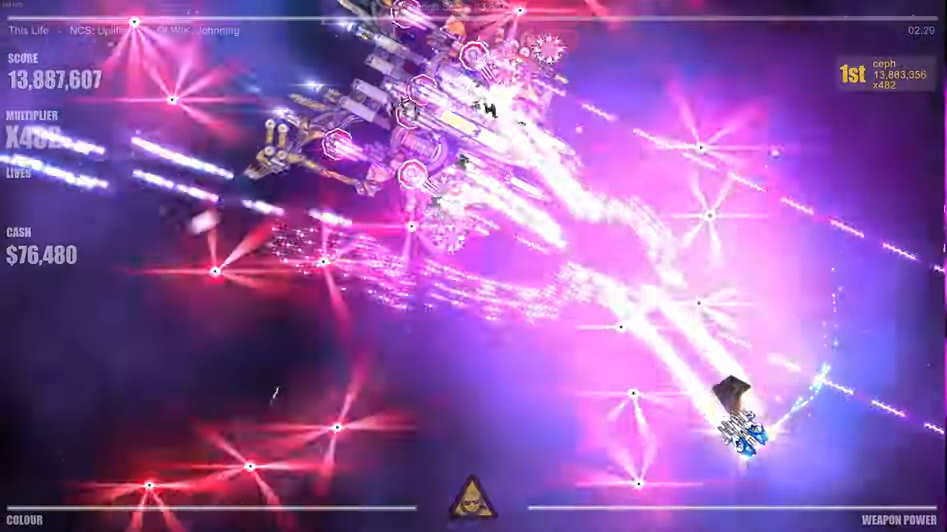
{"buttons": [], "left_stick": "left", "right_stick": "up-left", "events": [[133, "left_stick", "left"]]}
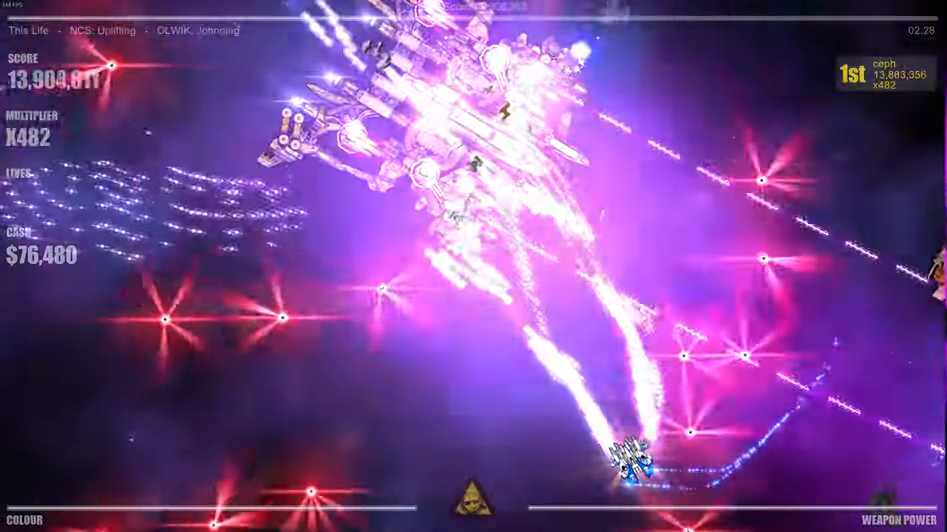
{"buttons": [], "left_stick": "up-left", "right_stick": "up-left", "events": [[417, "left_stick", "up-left"]]}
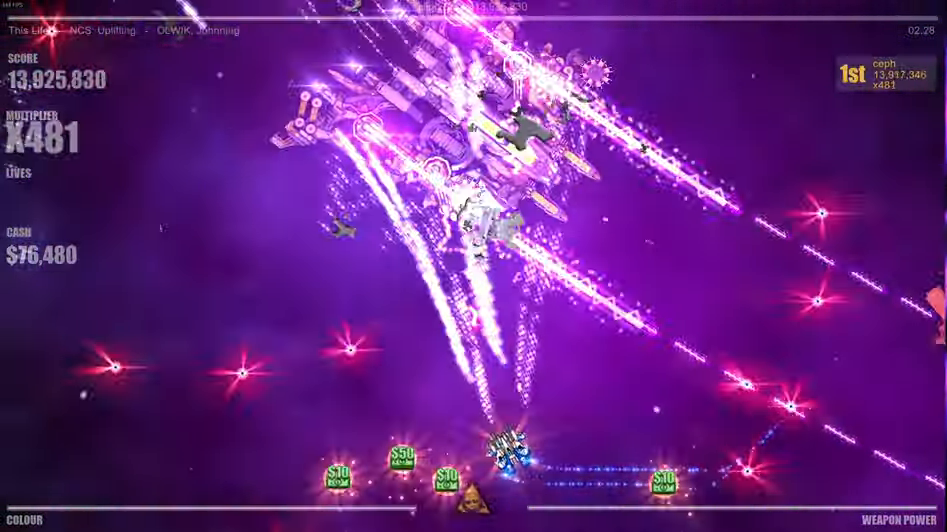
{"buttons": [], "left_stick": "center", "right_stick": "up", "events": [[100, "left_stick", "center"], [267, "right_stick", "up"]]}
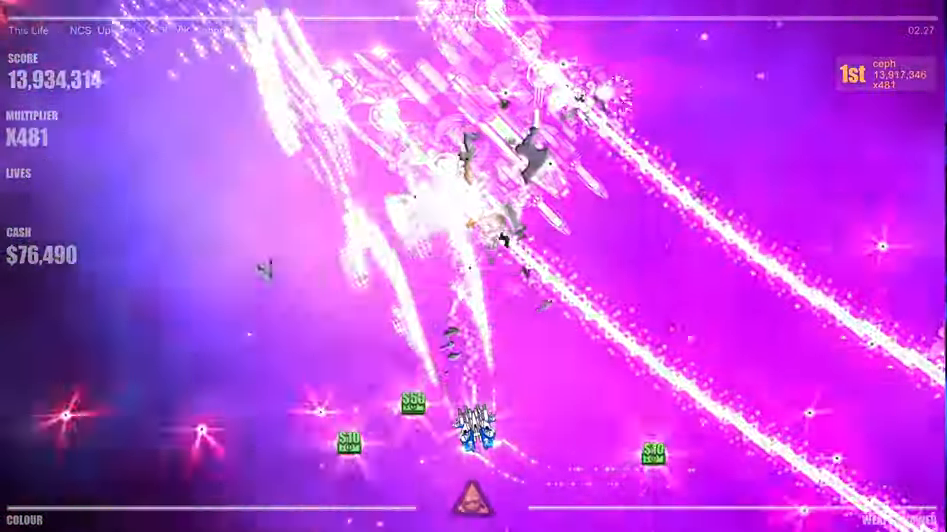
{"buttons": [], "left_stick": "left", "right_stick": "center", "events": [[83, "right_stick", "up-left"], [117, "left_stick", "left"], [267, "left_stick", "center"], [350, "right_stick", "center"], [467, "left_stick", "left"]]}
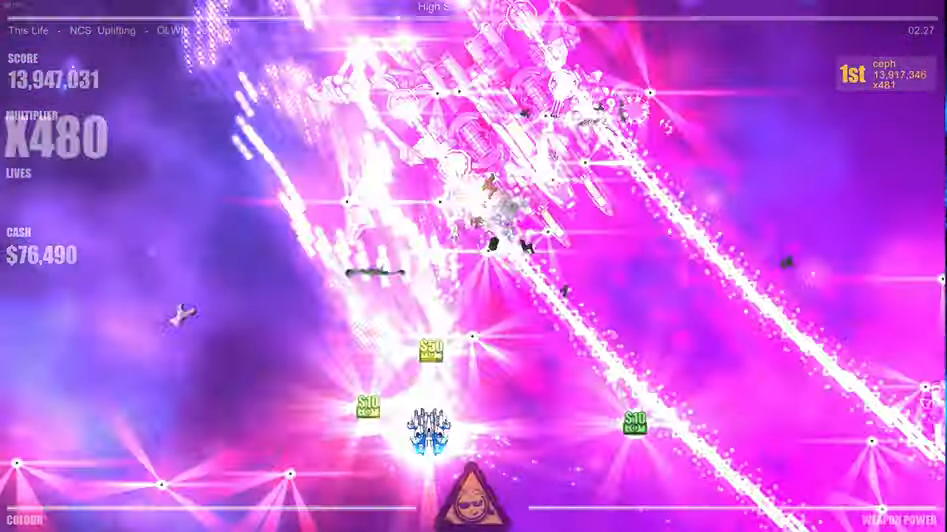
{"buttons": [], "left_stick": "center", "right_stick": "right", "events": [[133, "left_stick", "up"], [217, "left_stick", "up-right"], [433, "left_stick", "center"], [483, "right_stick", "right"]]}
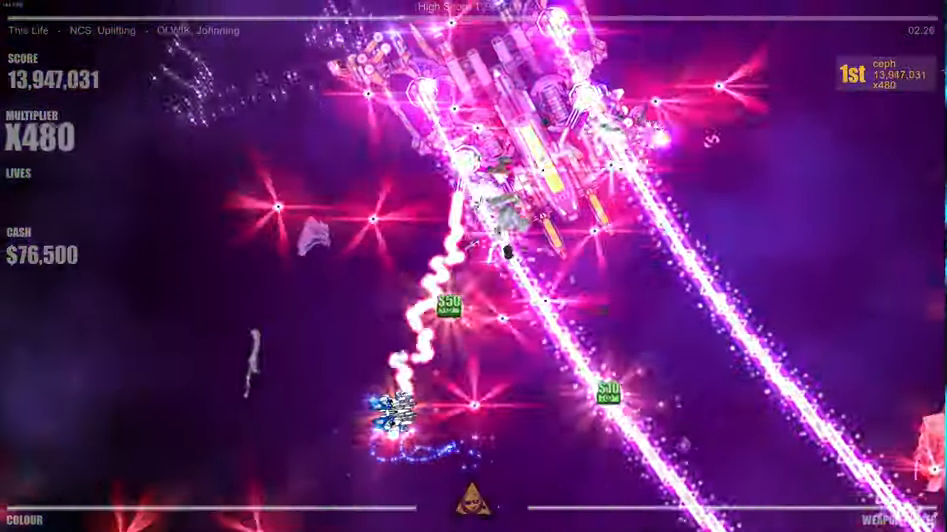
{"buttons": [], "left_stick": "center", "right_stick": "right", "events": [[33, "left_stick", "down-left"], [133, "left_stick", "up-left"], [350, "left_stick", "up"], [467, "left_stick", "center"]]}
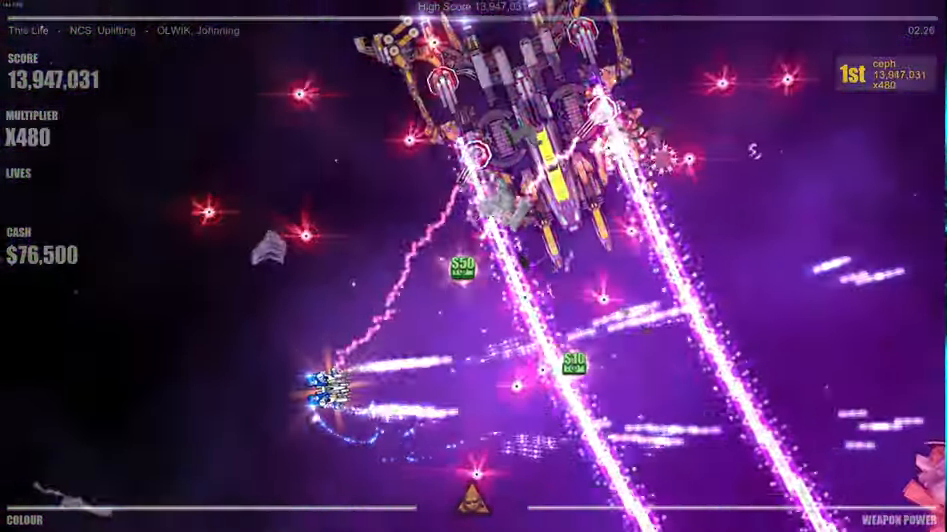
{"buttons": [], "left_stick": "up", "right_stick": "right", "events": [[117, "left_stick", "up"]]}
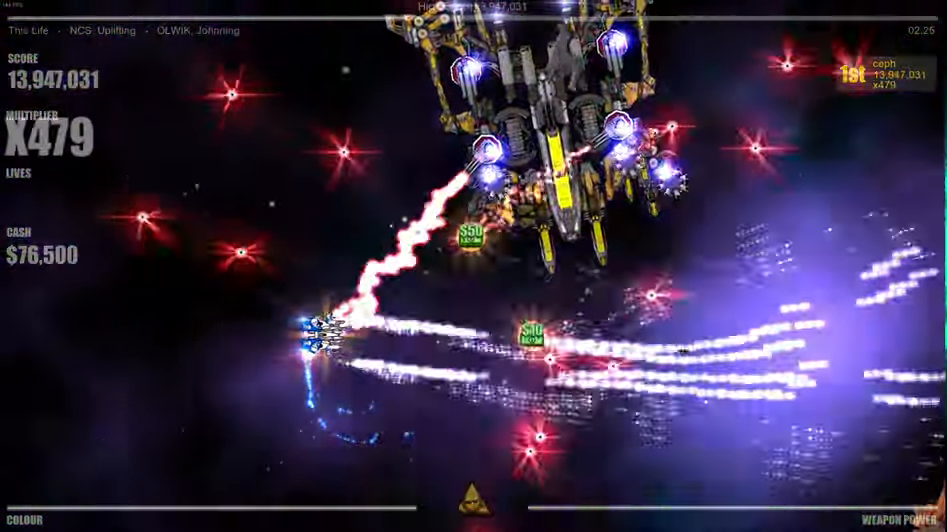
{"buttons": [], "left_stick": "up-right", "right_stick": "right", "events": [[333, "left_stick", "up-right"]]}
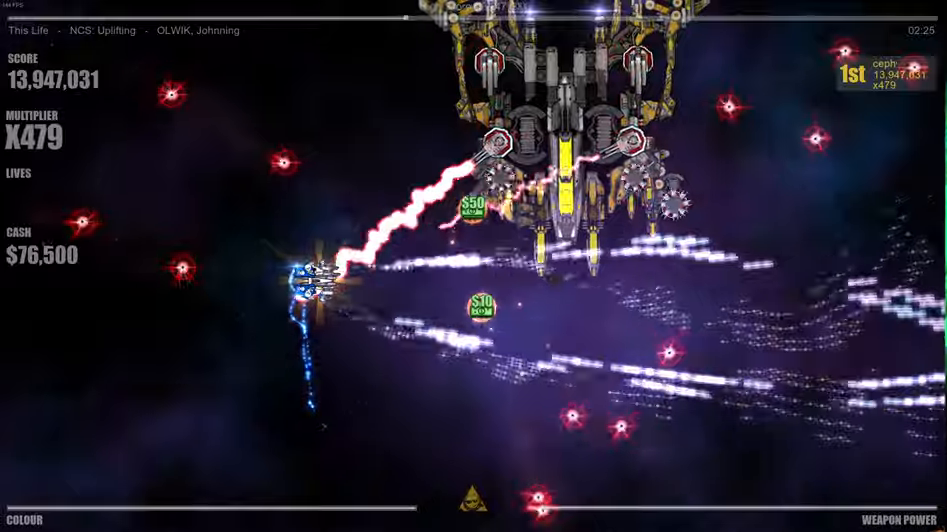
{"buttons": [], "left_stick": "right", "right_stick": "right", "events": [[434, "left_stick", "right"]]}
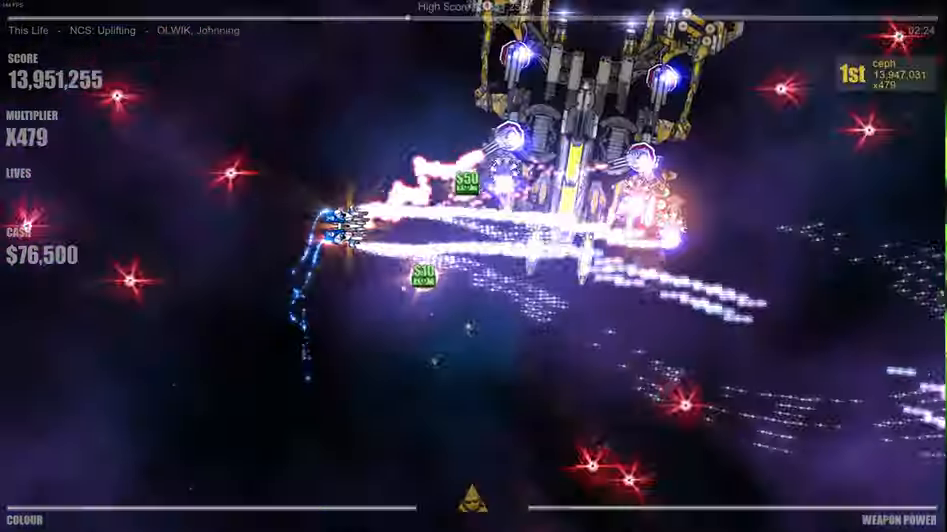
{"buttons": [], "left_stick": "up", "right_stick": "right", "events": [[50, "left_stick", "center"], [417, "left_stick", "up"]]}
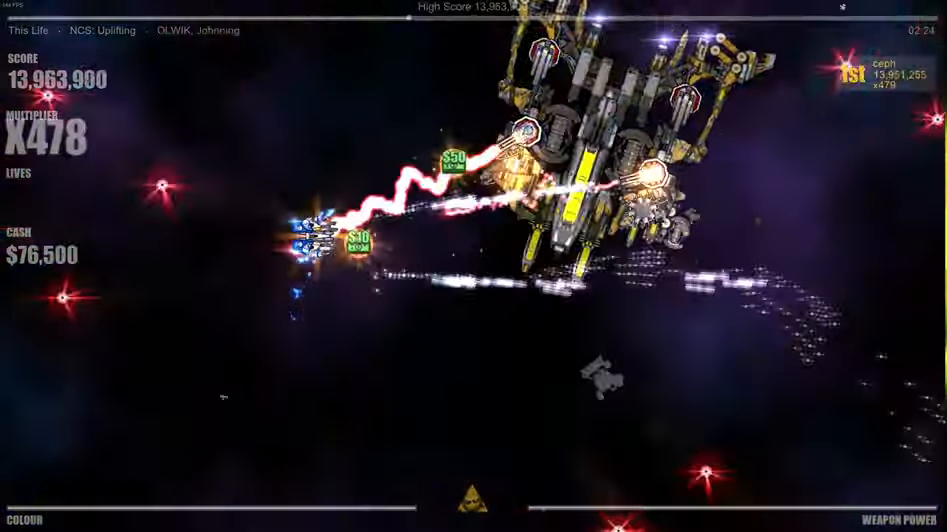
{"buttons": [], "left_stick": "up-right", "right_stick": "right", "events": [[167, "left_stick", "center"], [367, "left_stick", "up-right"]]}
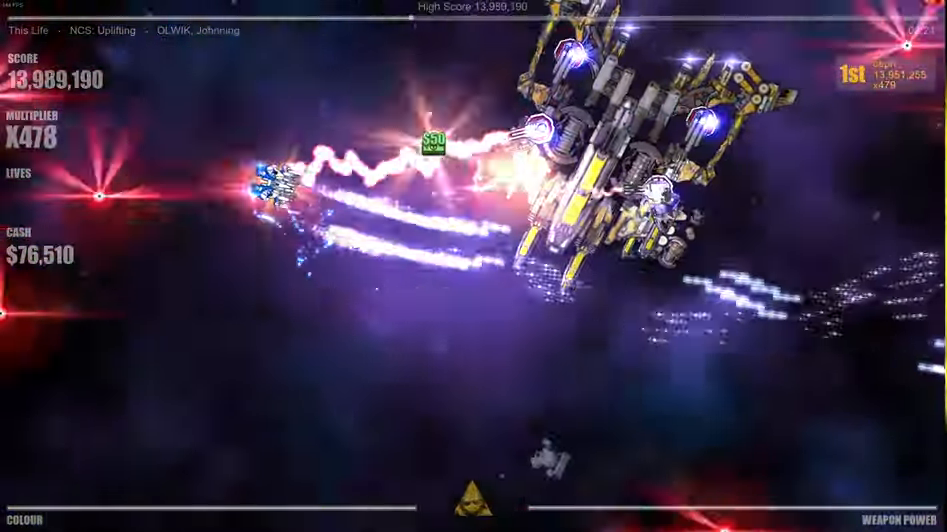
{"buttons": [], "left_stick": "down", "right_stick": "center", "events": [[17, "left_stick", "center"], [284, "right_stick", "center"], [300, "left_stick", "down"]]}
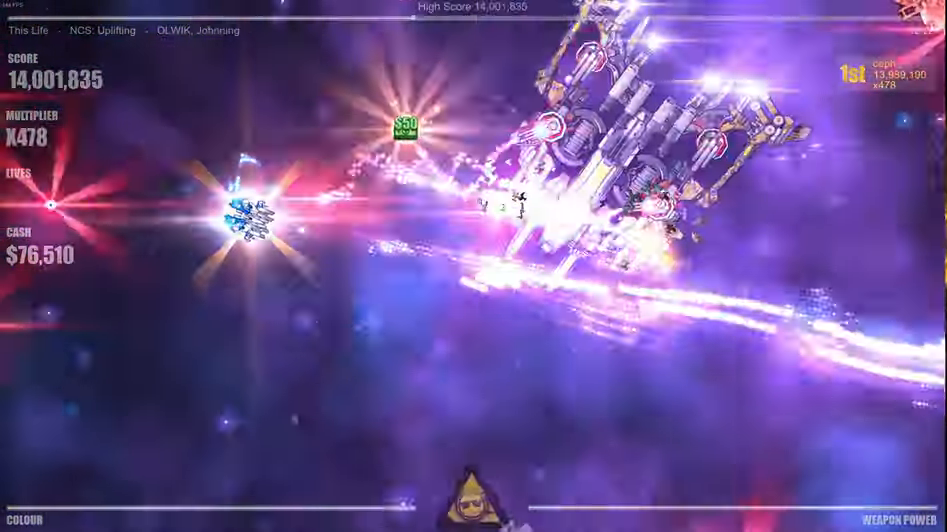
{"buttons": [], "left_stick": "center", "right_stick": "center", "events": [[50, "left_stick", "center"]]}
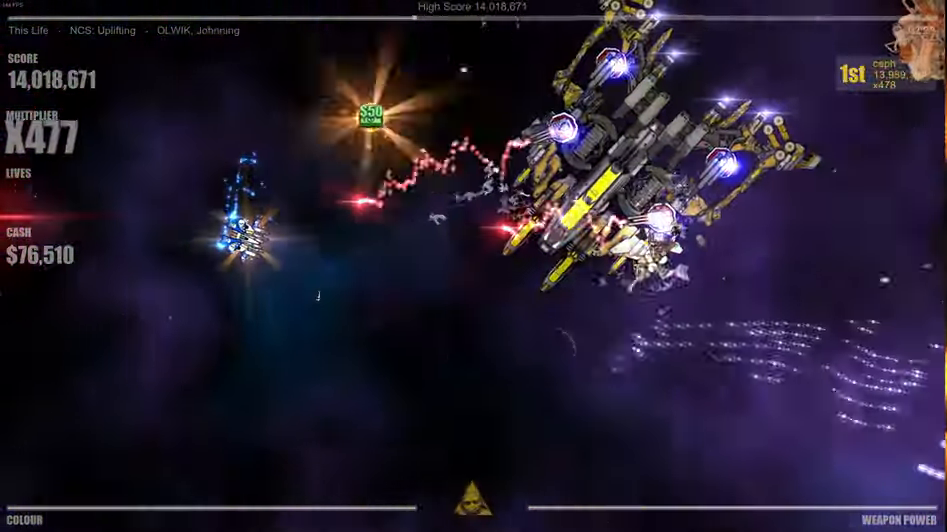
{"buttons": [], "left_stick": "right", "right_stick": "right", "events": [[200, "left_stick", "right"], [334, "right_stick", "right"]]}
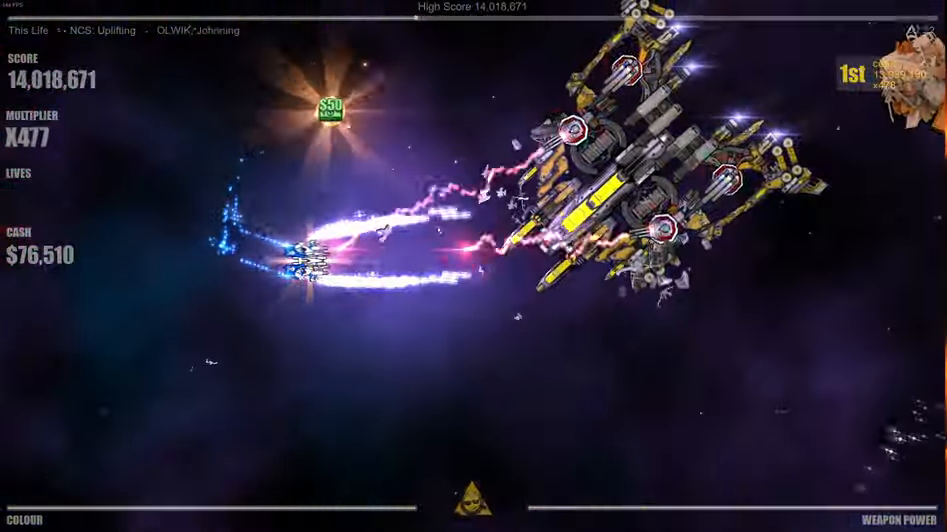
{"buttons": [], "left_stick": "center", "right_stick": "right", "events": [[167, "left_stick", "center"]]}
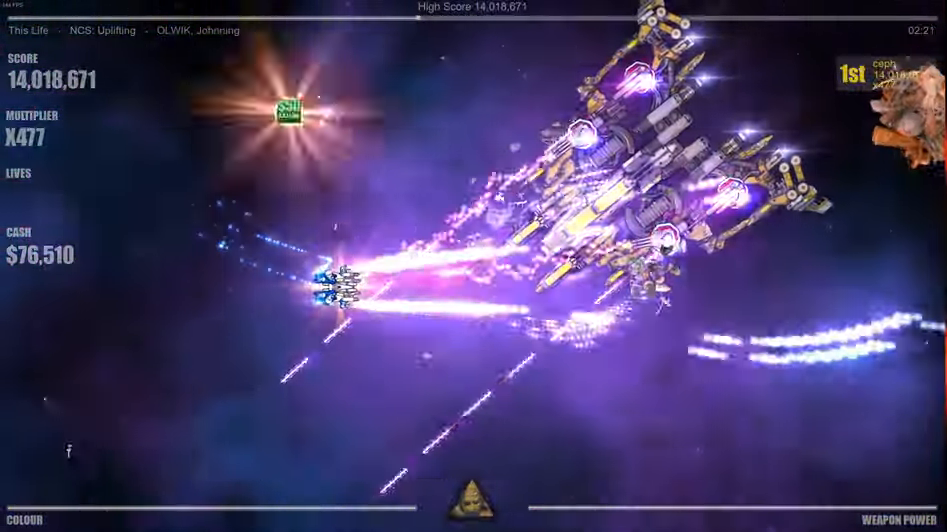
{"buttons": [], "left_stick": "center", "right_stick": "right", "events": [[300, "left_stick", "up-left"], [500, "left_stick", "center"]]}
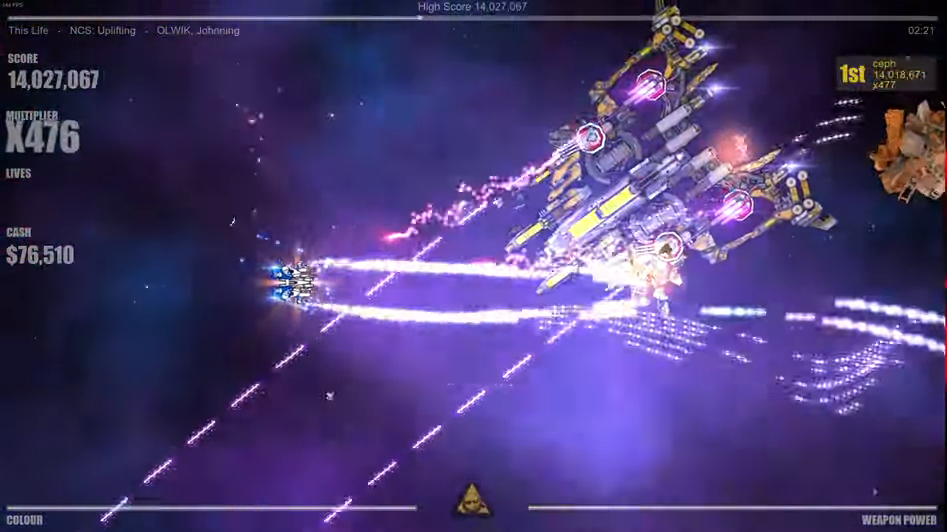
{"buttons": [], "left_stick": "center", "right_stick": "right", "events": [[317, "left_stick", "up-left"], [467, "left_stick", "center"]]}
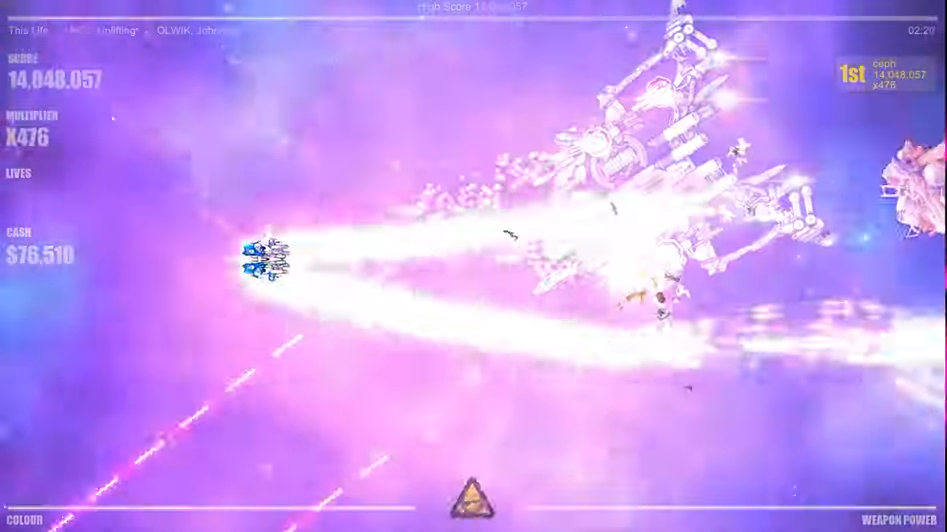
{"buttons": [], "left_stick": "center", "right_stick": "center", "events": [[167, "right_stick", "center"]]}
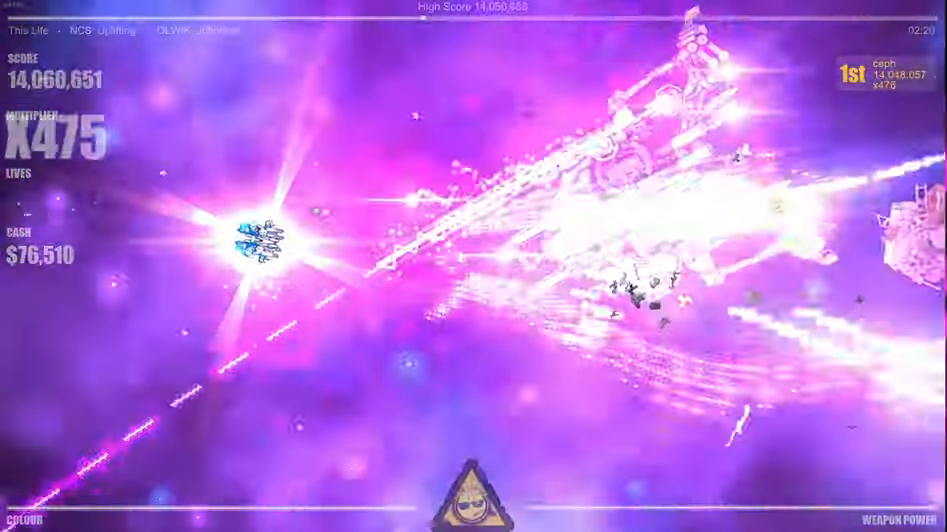
{"buttons": [], "left_stick": "center", "right_stick": "right", "events": [[183, "left_stick", "up-right"], [350, "right_stick", "right"], [416, "left_stick", "center"]]}
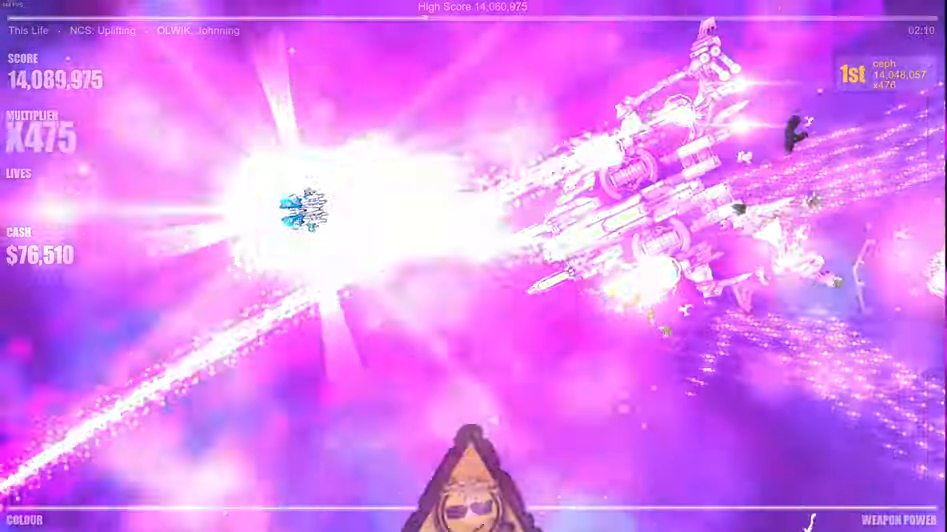
{"buttons": [], "left_stick": "center", "right_stick": "right", "events": [[250, "left_stick", "up"], [500, "left_stick", "center"]]}
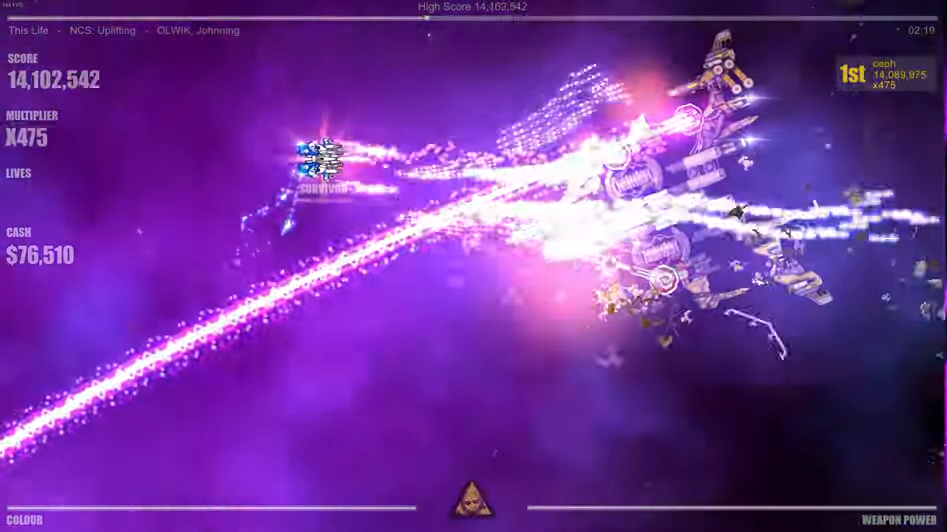
{"buttons": [], "left_stick": "center", "right_stick": "center", "events": [[366, "right_stick", "center"]]}
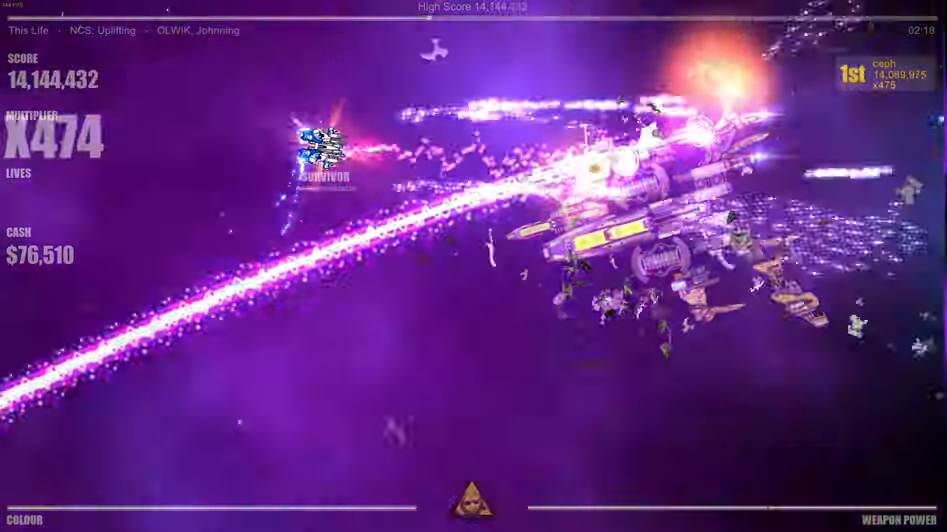
{"buttons": [], "left_stick": "right", "right_stick": "center", "events": [[166, "left_stick", "up"], [416, "left_stick", "right"]]}
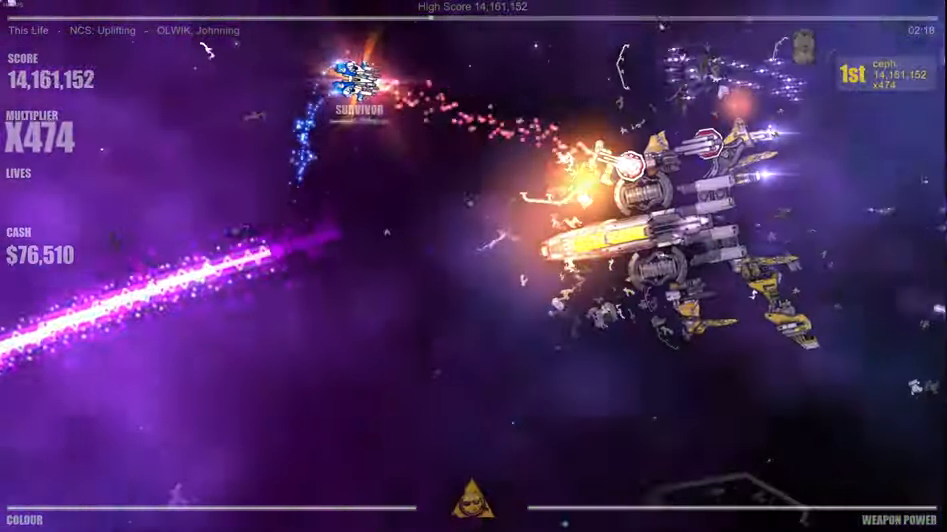
{"buttons": [], "left_stick": "right", "right_stick": "down-right", "events": [[333, "right_stick", "down-right"]]}
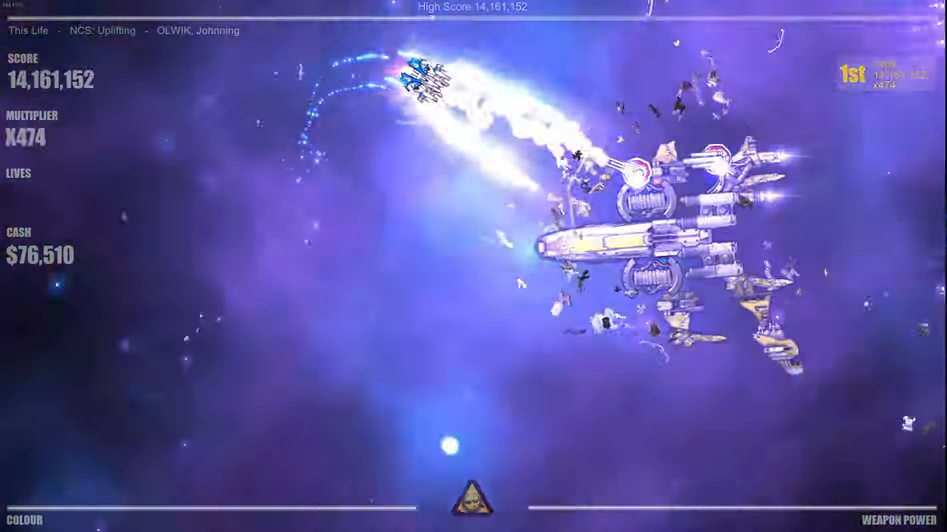
{"buttons": [], "left_stick": "right", "right_stick": "center", "events": [[483, "right_stick", "center"]]}
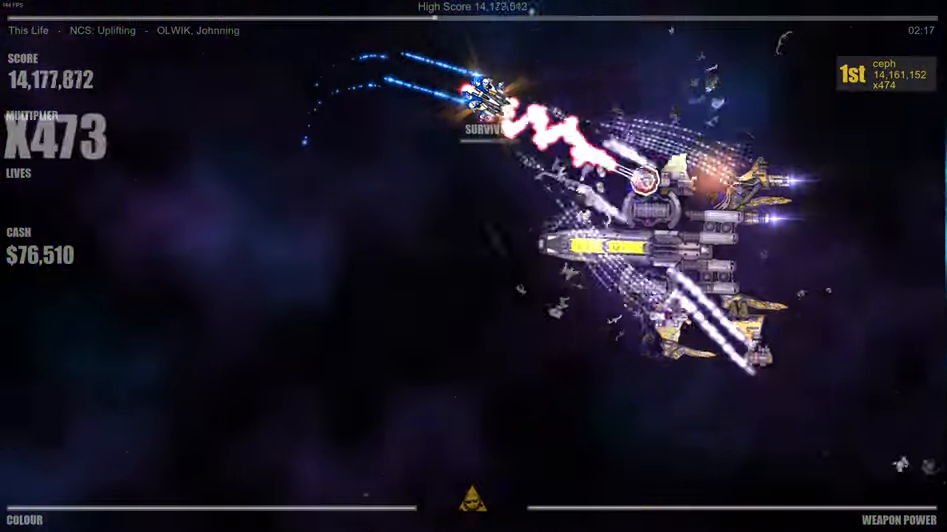
{"buttons": [], "left_stick": "down-left", "right_stick": "center", "events": [[83, "left_stick", "center"], [266, "left_stick", "left"], [466, "left_stick", "down-left"]]}